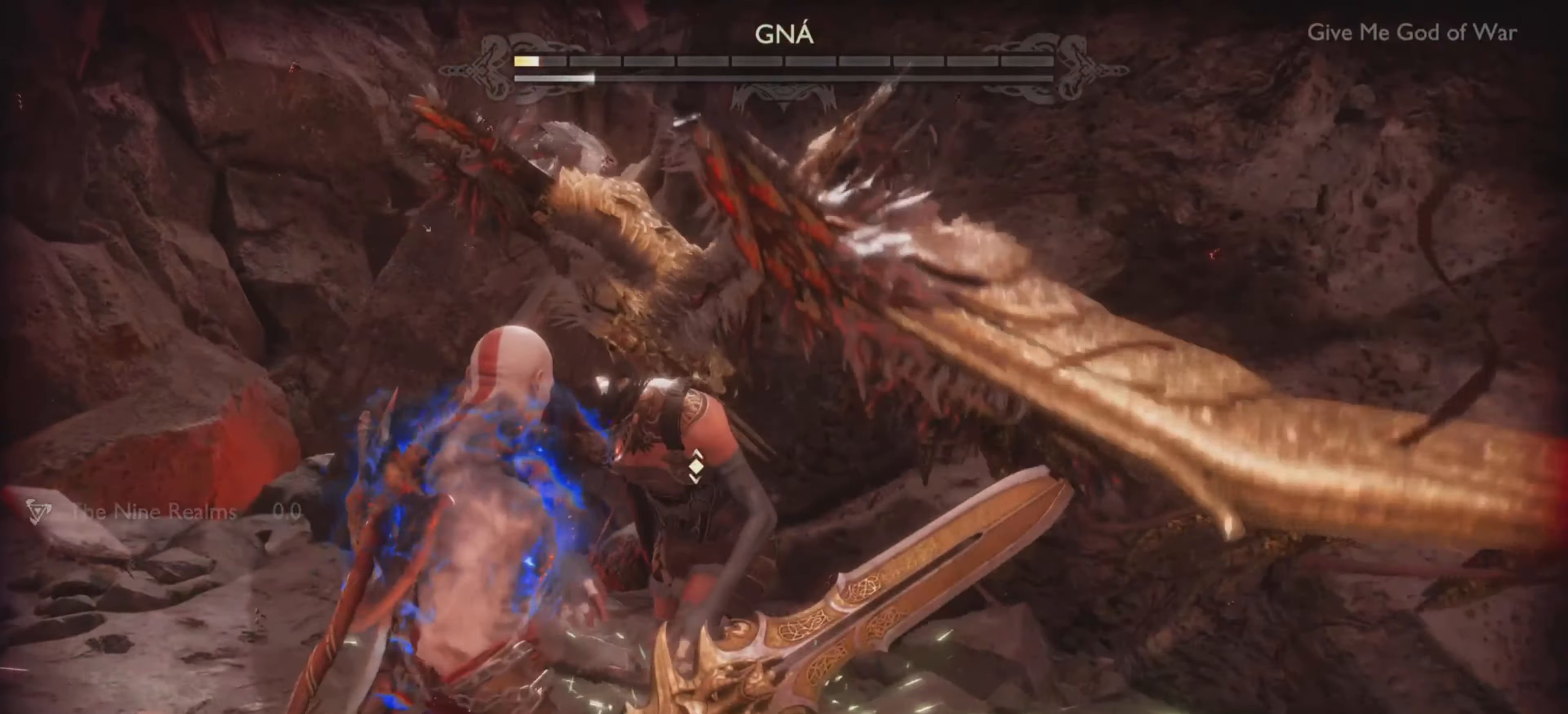
Gameplay with a controller (PlayStation layout); each line is a JSON object with the inputs held at the frame after it. "events" lists button and stick changes between this image and that frame as [ms after this image, input, new state], when the widget could be followed in between. Not read: L3 R3 left_stick.
{"buttons": [], "right_stick": "center", "events": [[350, "right_stick", "up-left"], [500, "right_stick", "center"]]}
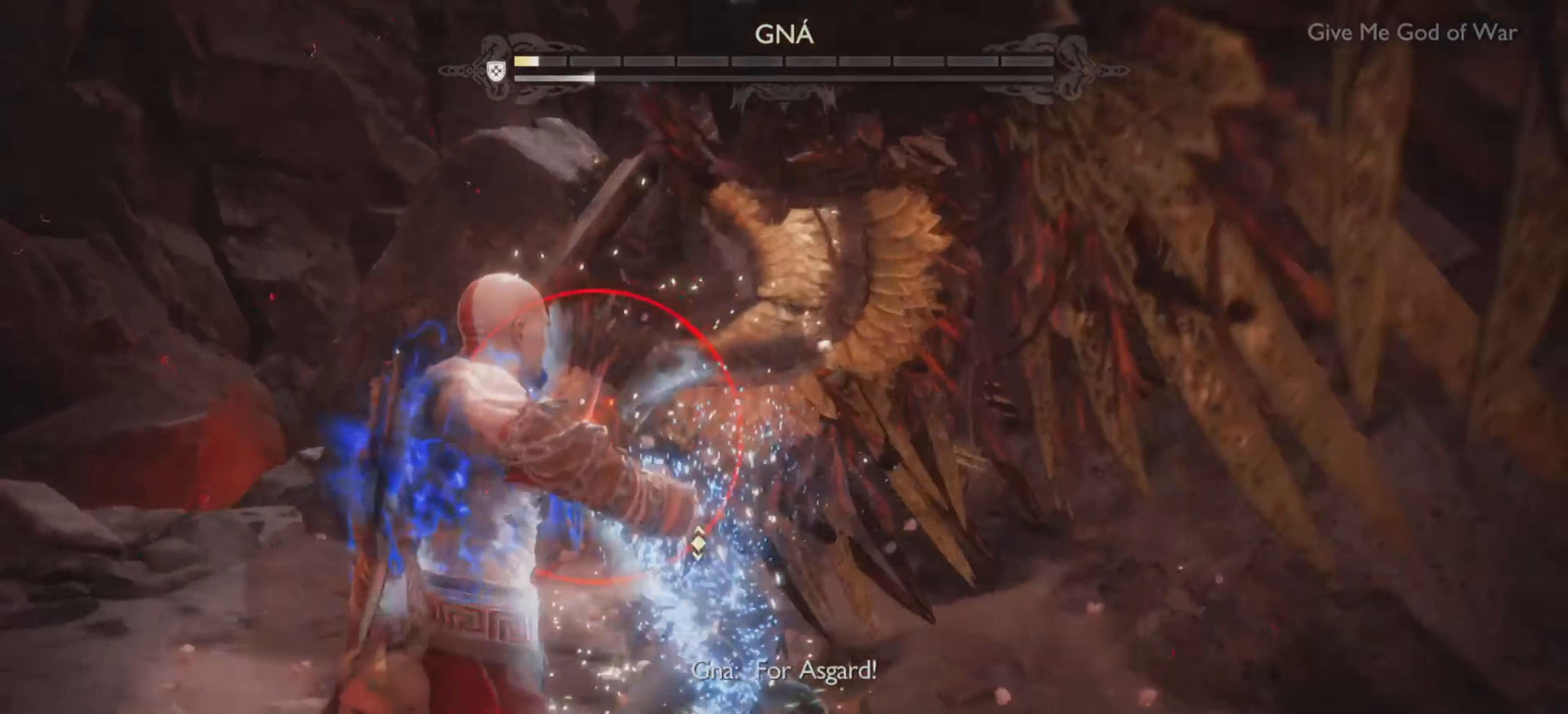
{"buttons": [], "right_stick": "center", "events": []}
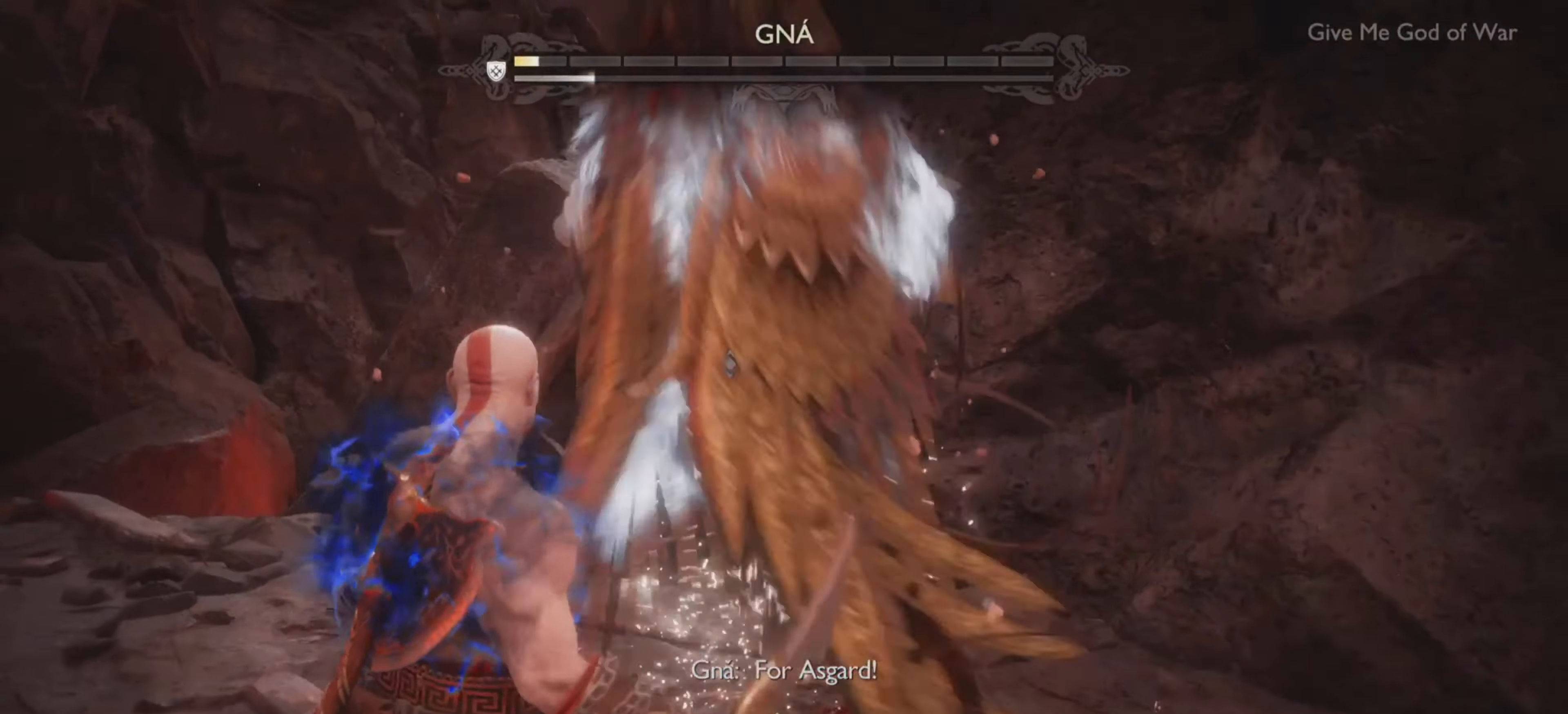
{"buttons": [], "right_stick": "center", "events": [[283, "CROSS", "down"], [417, "CROSS", "up"]]}
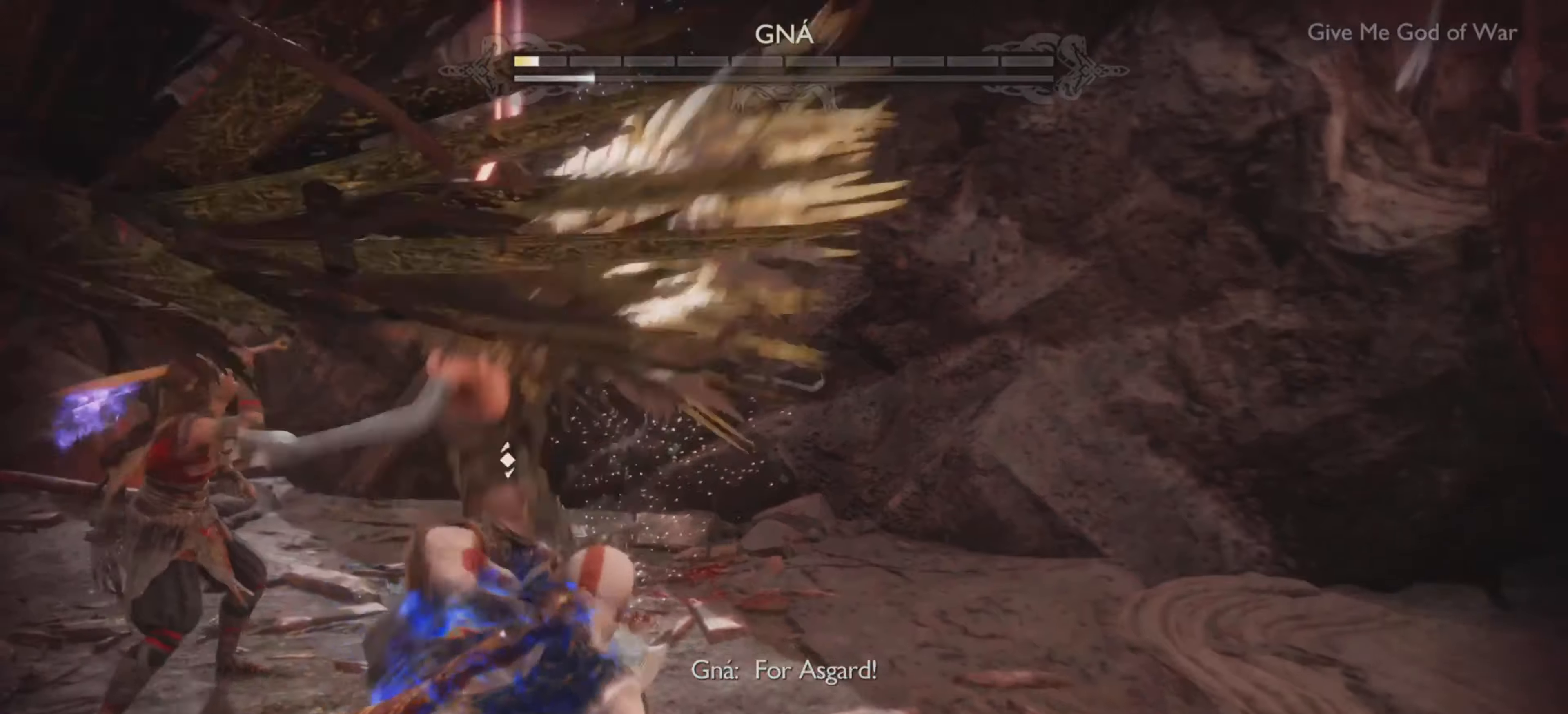
{"buttons": [], "right_stick": "center", "events": []}
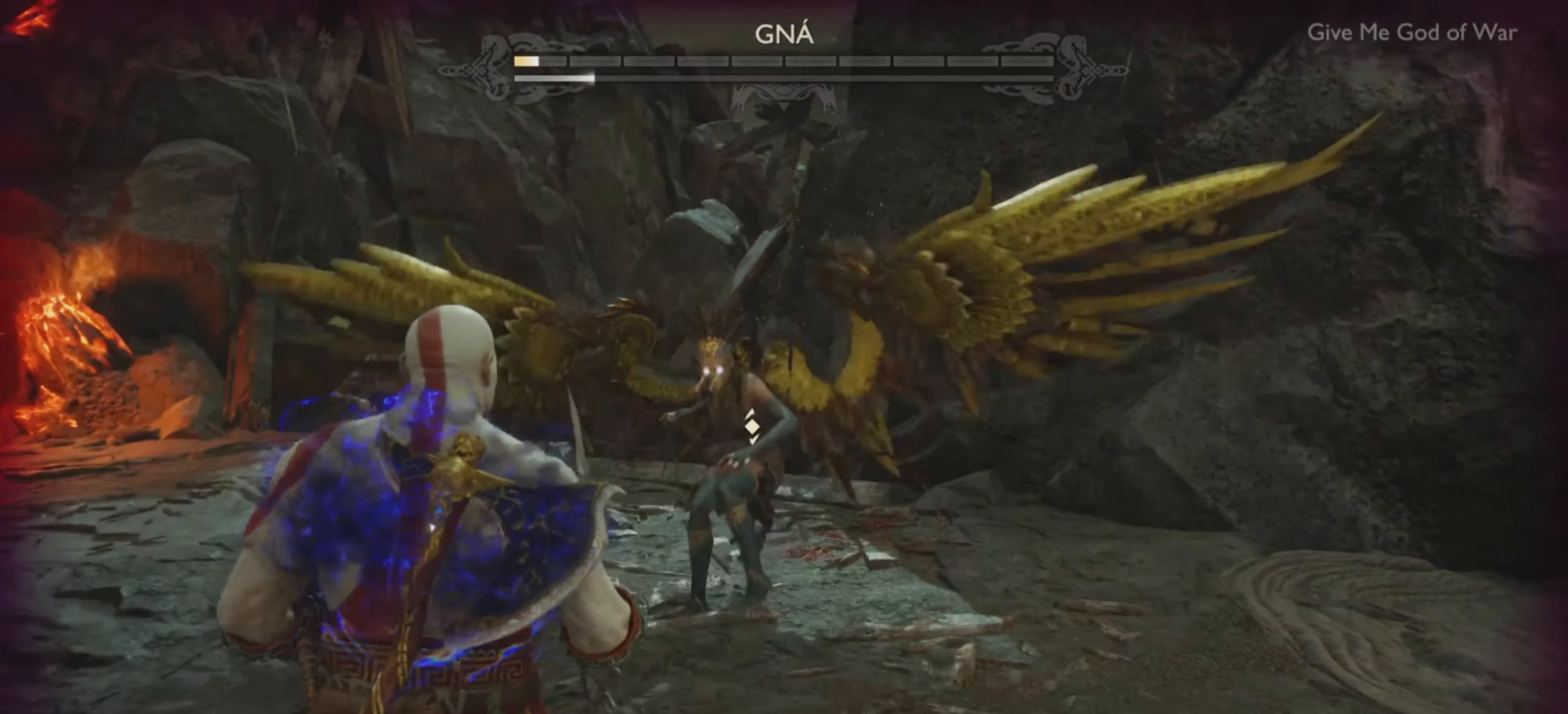
{"buttons": [], "right_stick": "center", "events": []}
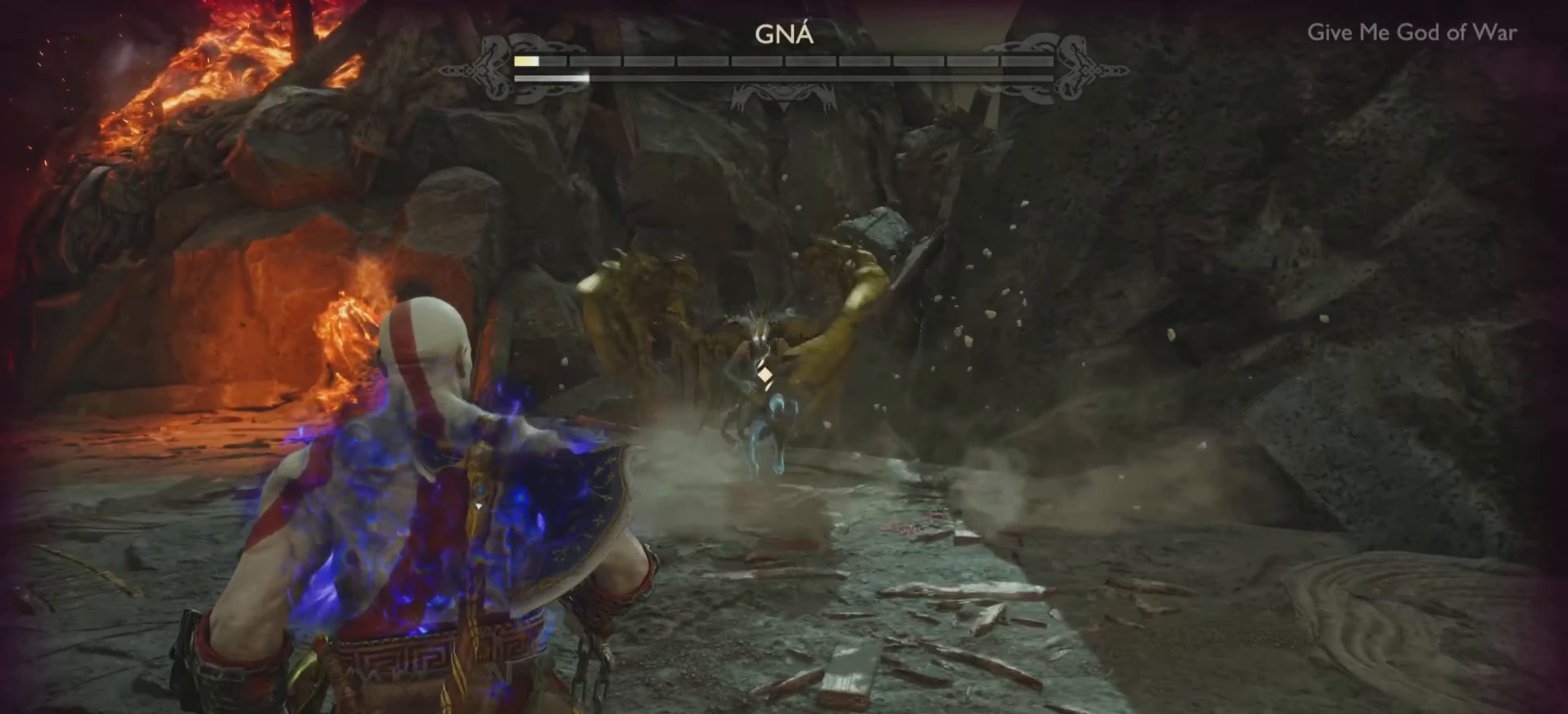
{"buttons": [], "right_stick": "center", "events": []}
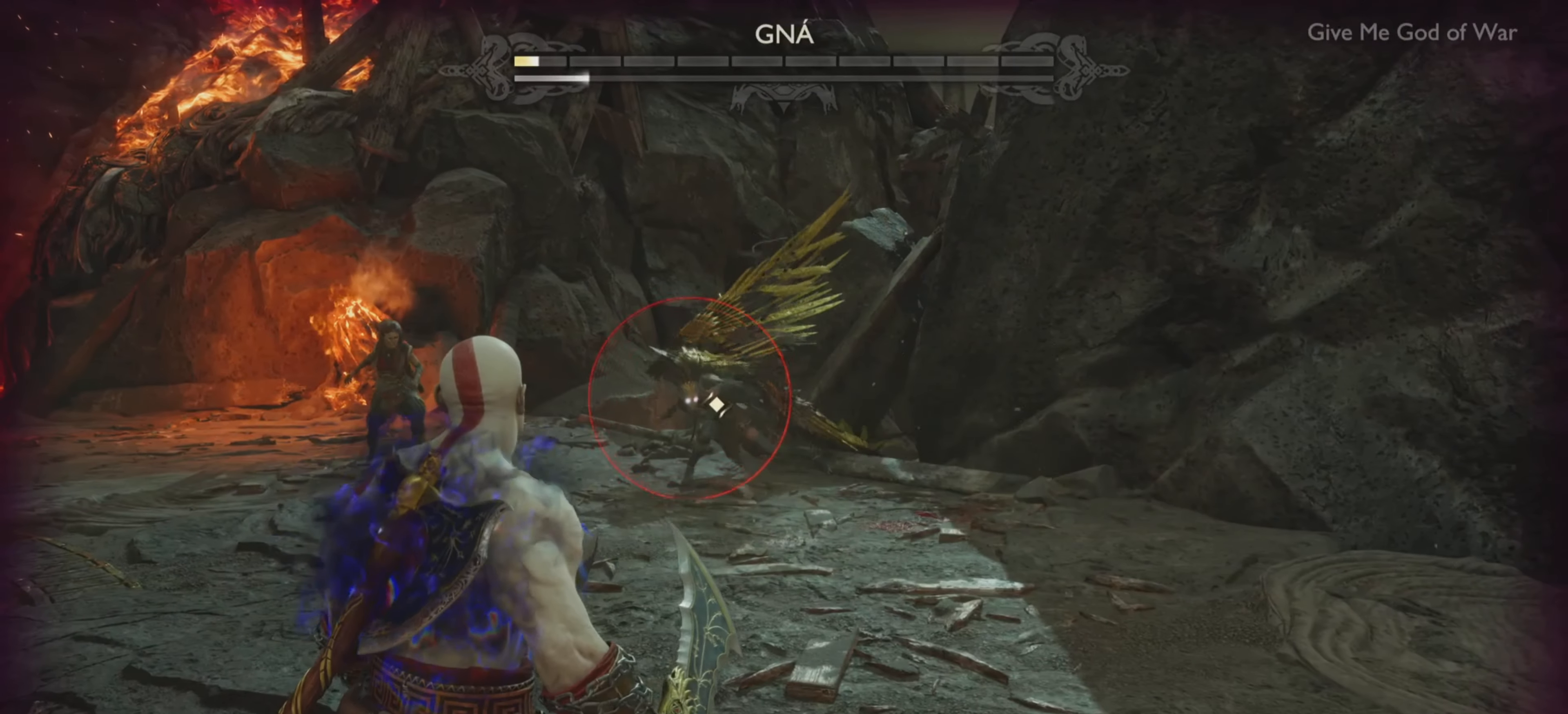
{"buttons": [], "right_stick": "center", "events": [[166, "L1", "down"], [216, "L1", "up"], [400, "CROSS", "down"], [500, "CROSS", "up"]]}
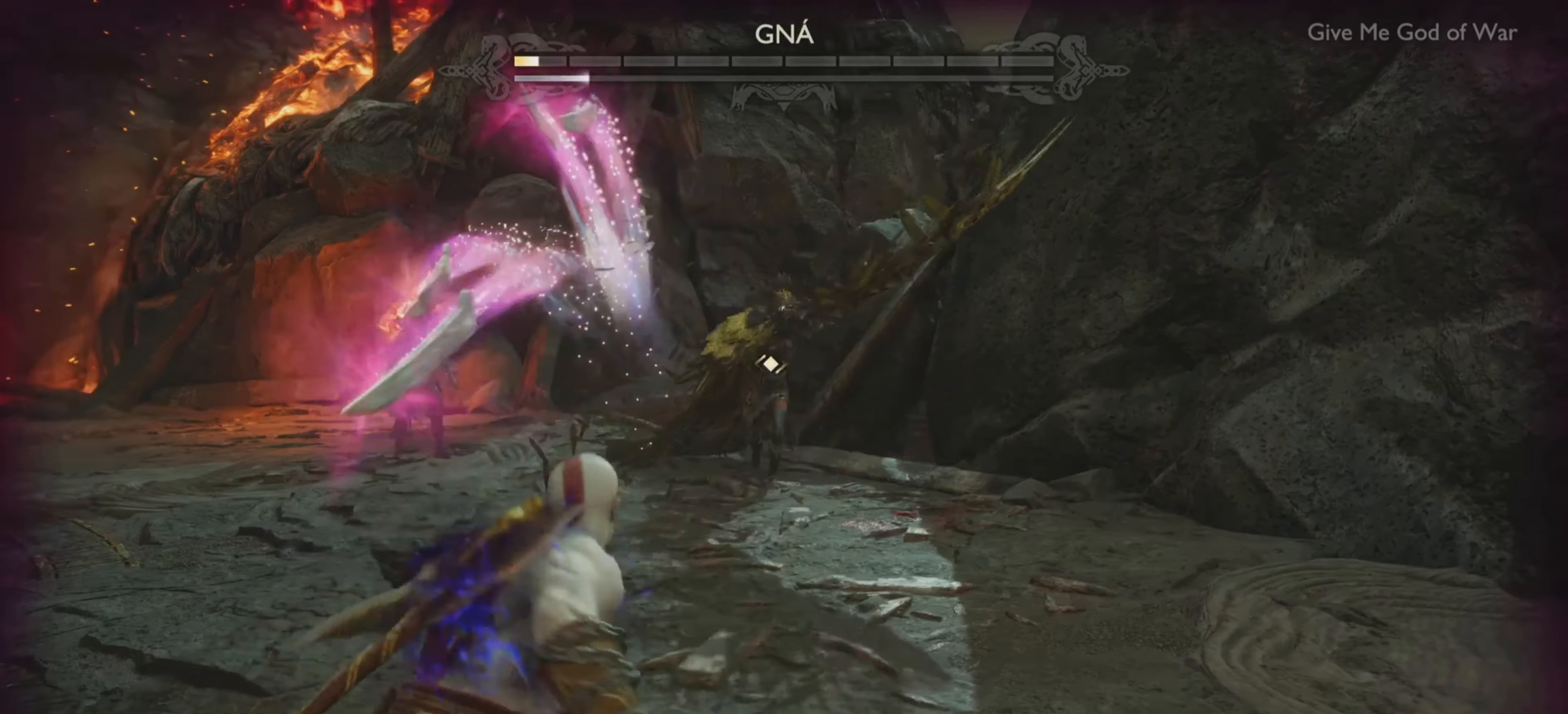
{"buttons": [], "right_stick": "center", "events": [[17, "CROSS", "down"], [167, "CROSS", "up"]]}
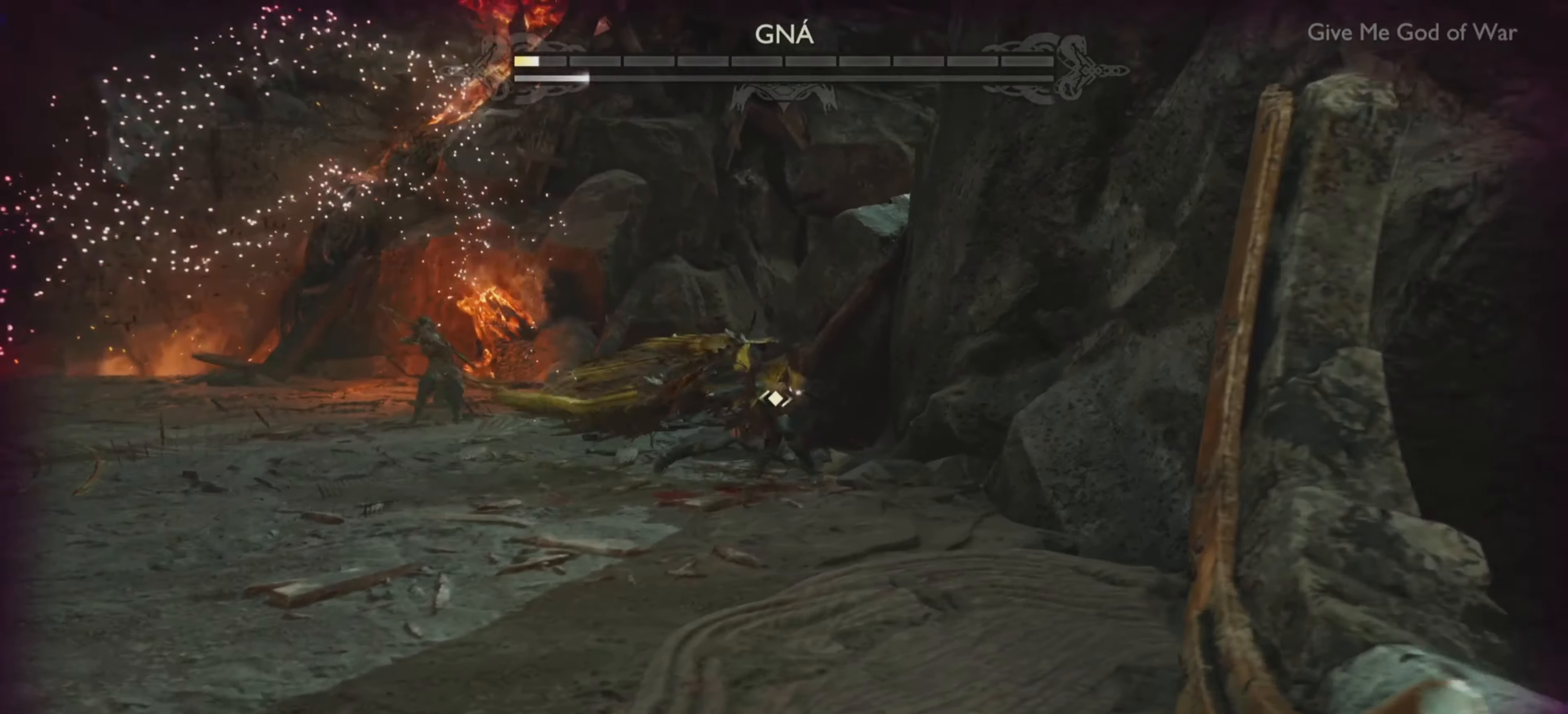
{"buttons": ["L1"], "right_stick": "center", "events": [[300, "L1", "down"]]}
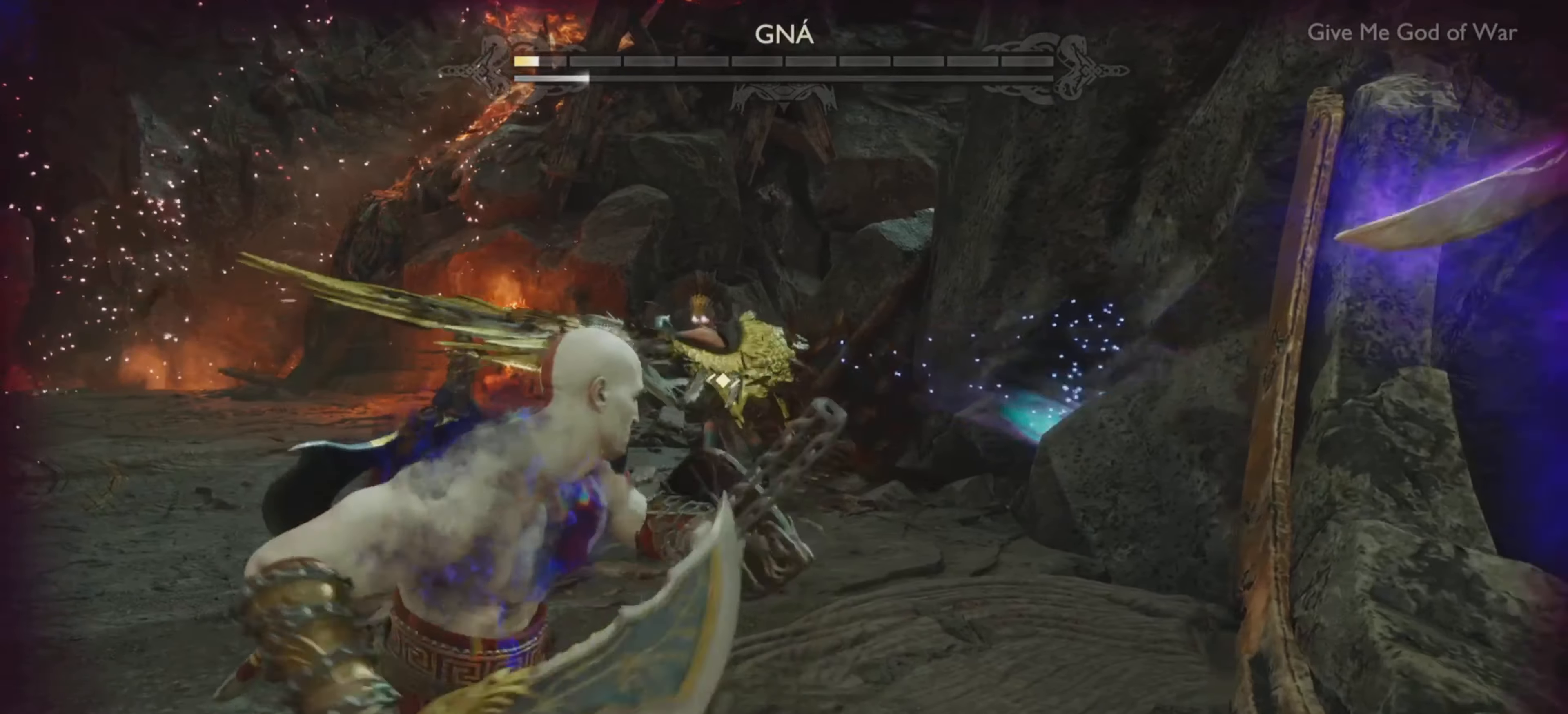
{"buttons": ["L1"], "right_stick": "center", "events": []}